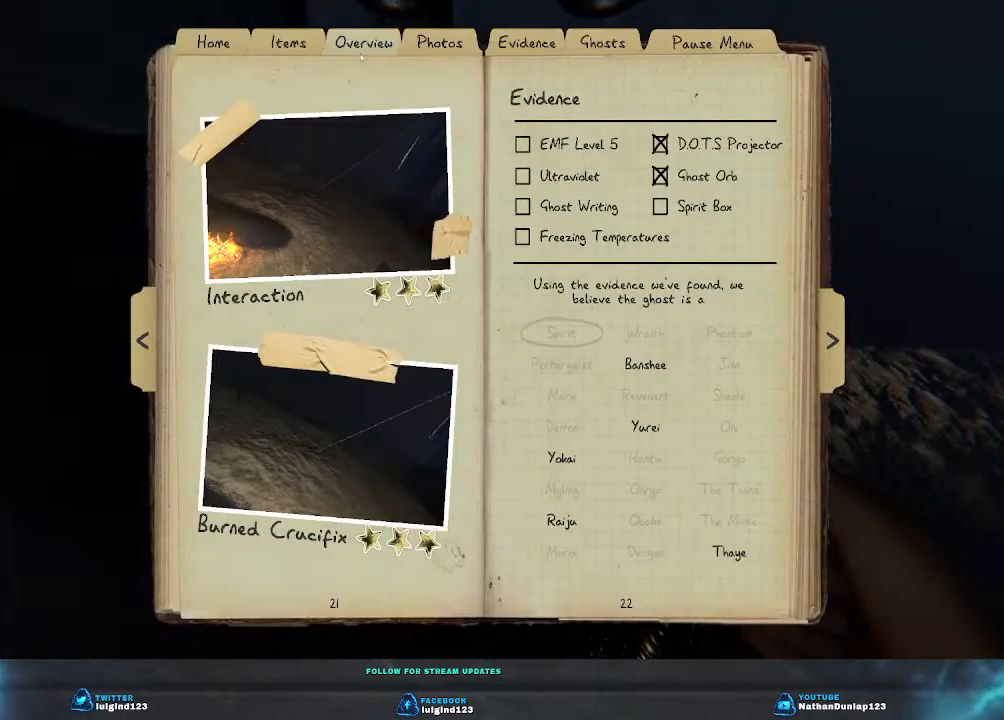
Gameplay with keyboard; each line is a JSON object with the keys held at the frame after it. "events" lists presses ("down") and releases ("up") of "a", "ctrl", "d", "e", "f", "q", "r", "s", "shift", "space", "tab" and "w" between this image and that frame as [ms after this image, input, new state], when the widget could be followed in between. No other keys are recorded. Mouse input is not recorded.
{"keys": [], "events": []}
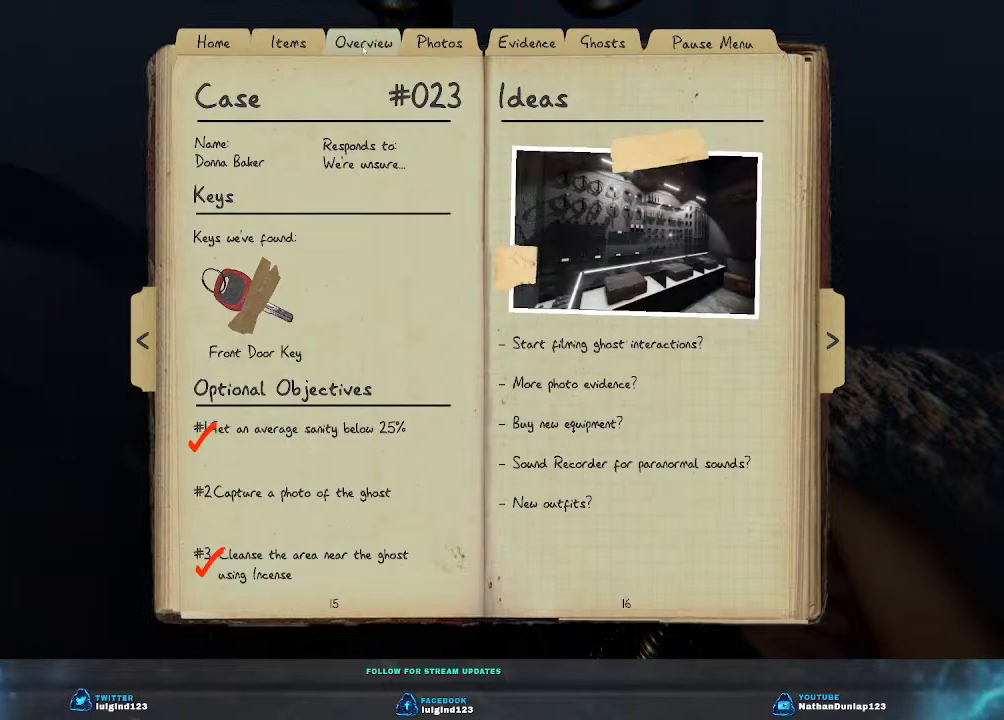
{"keys": [], "events": []}
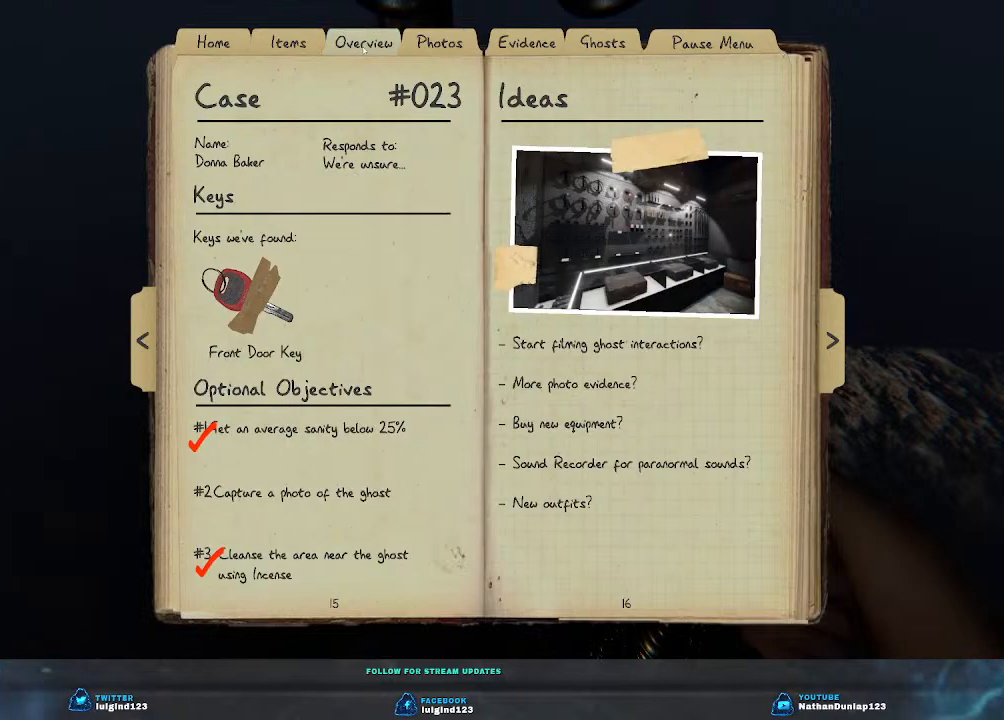
{"keys": ["w"], "events": [[467, "w", "down"]]}
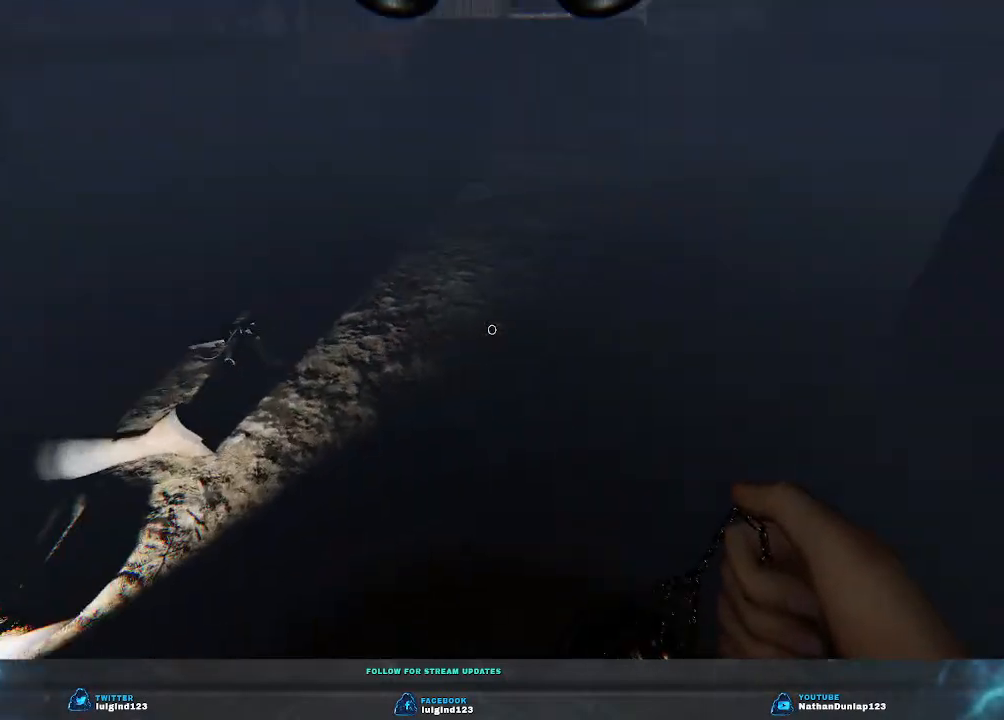
{"keys": ["w"], "events": []}
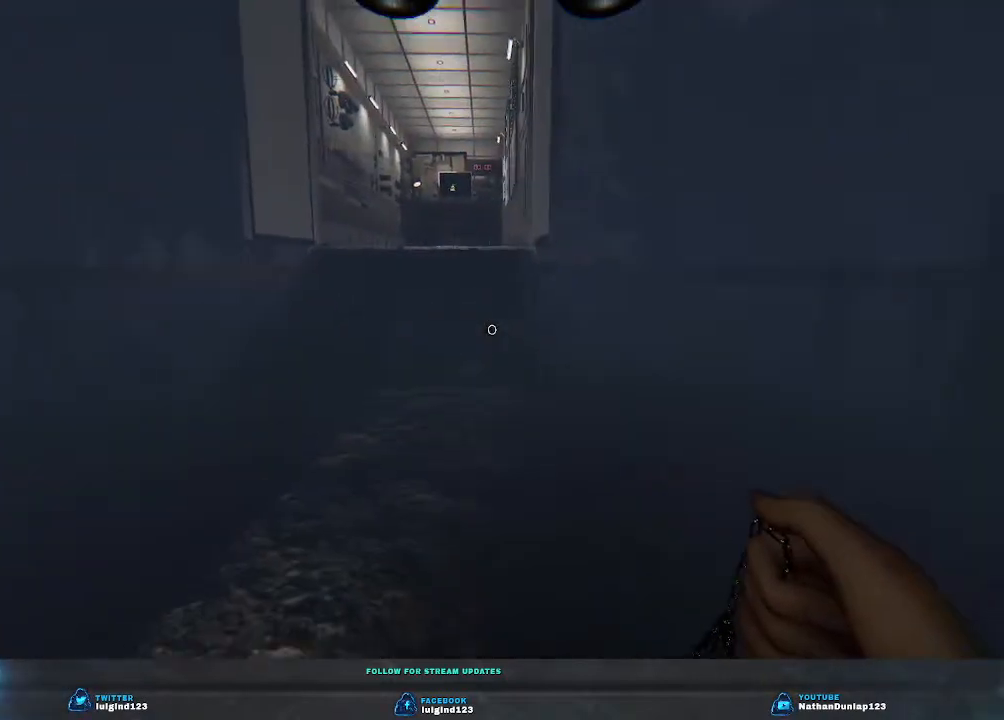
{"keys": ["shift", "w"], "events": [[200, "shift", "down"]]}
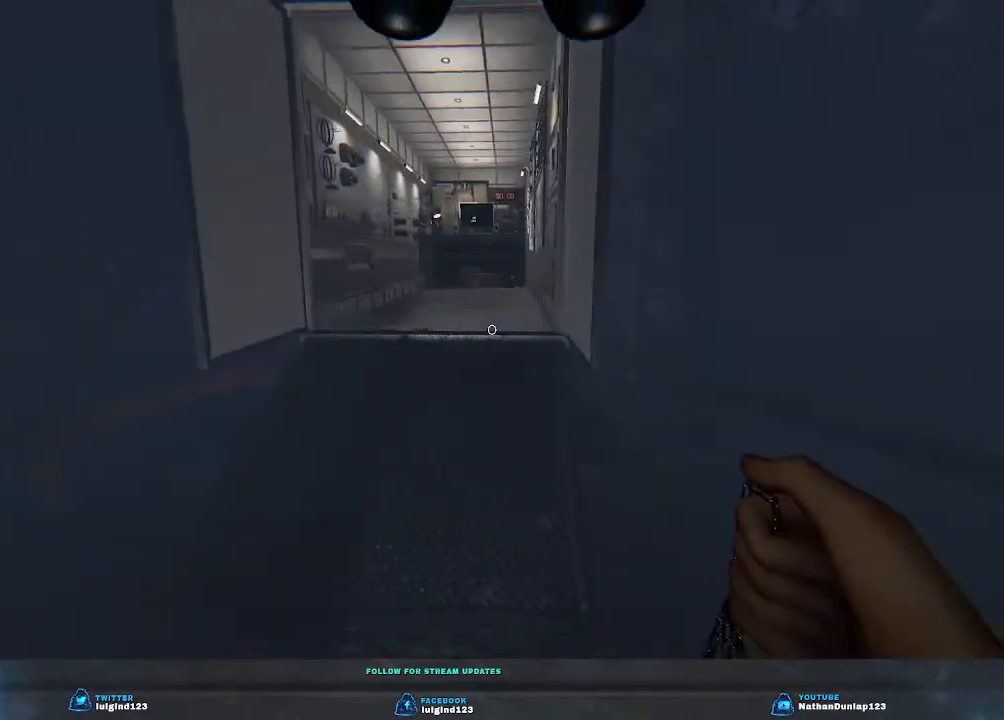
{"keys": ["shift", "w"], "events": []}
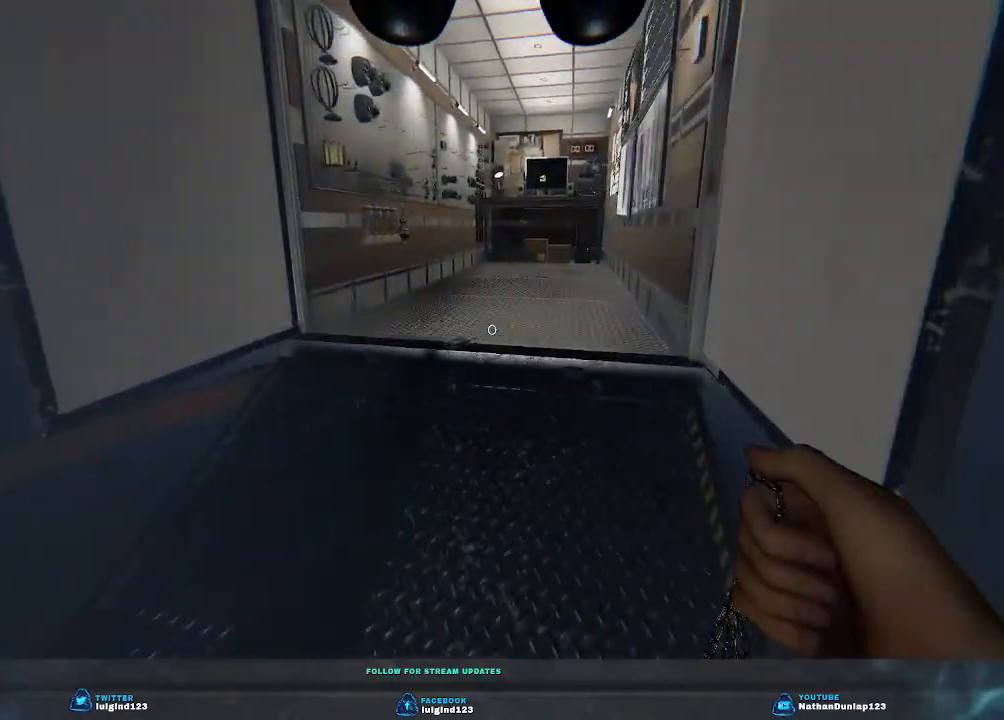
{"keys": ["shift", "w"], "events": []}
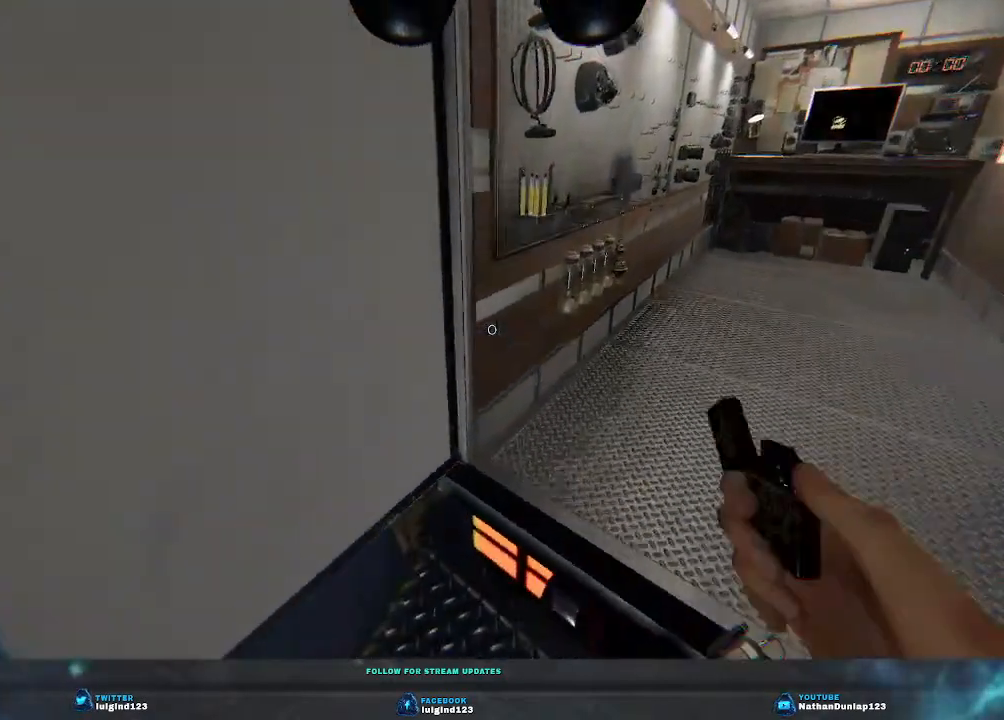
{"keys": ["d", "w"], "events": [[100, "d", "down"], [367, "shift", "up"]]}
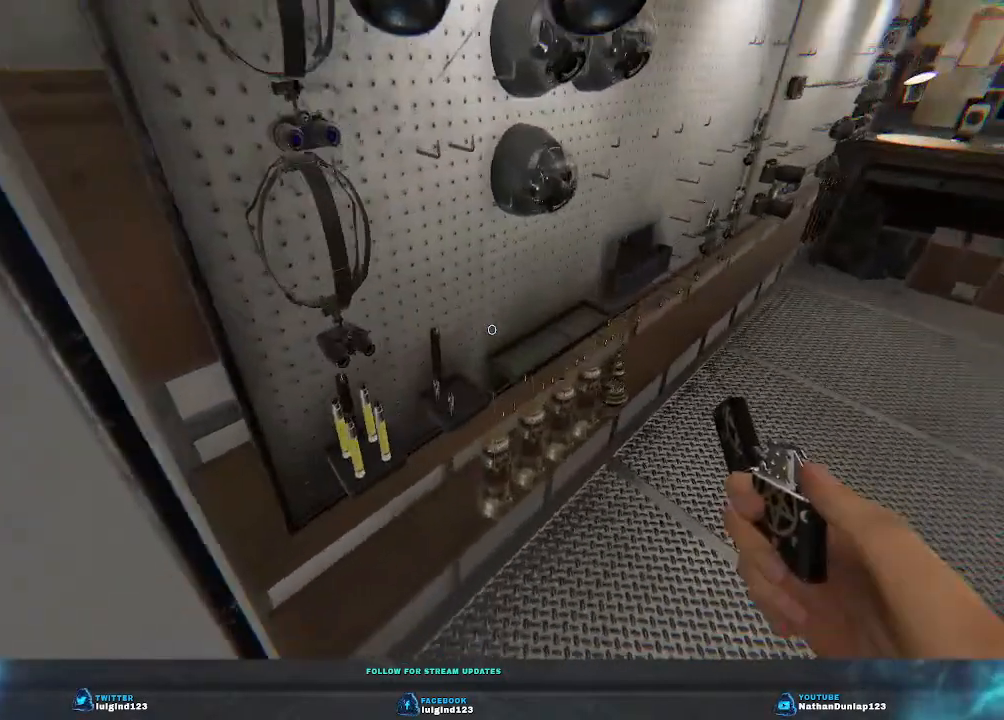
{"keys": [], "events": [[100, "w", "up"], [167, "d", "up"]]}
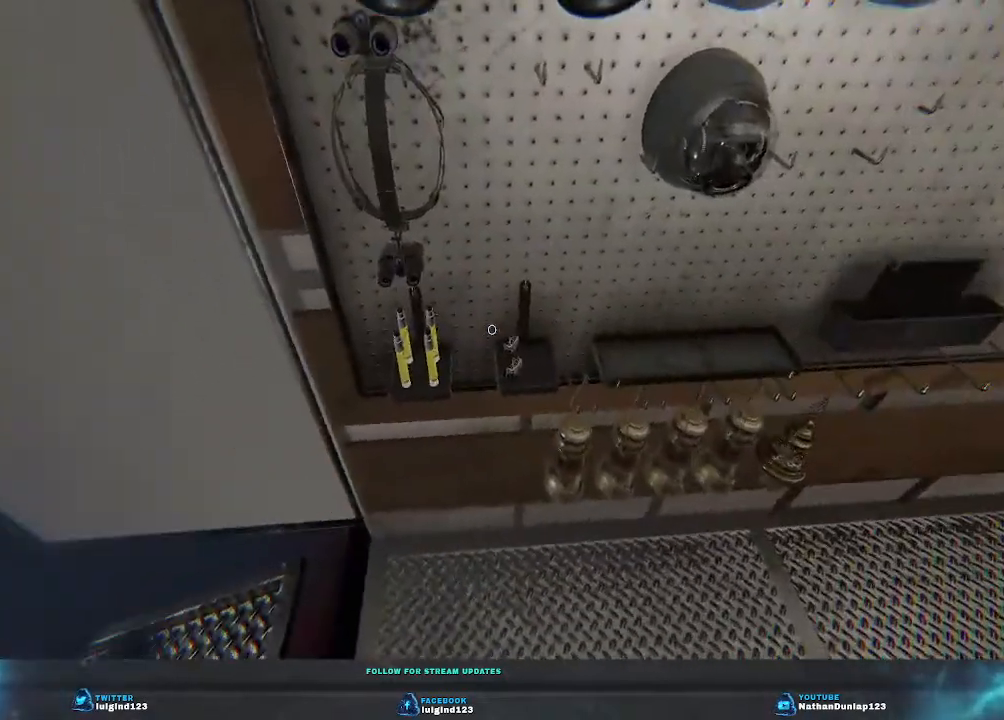
{"keys": [], "events": []}
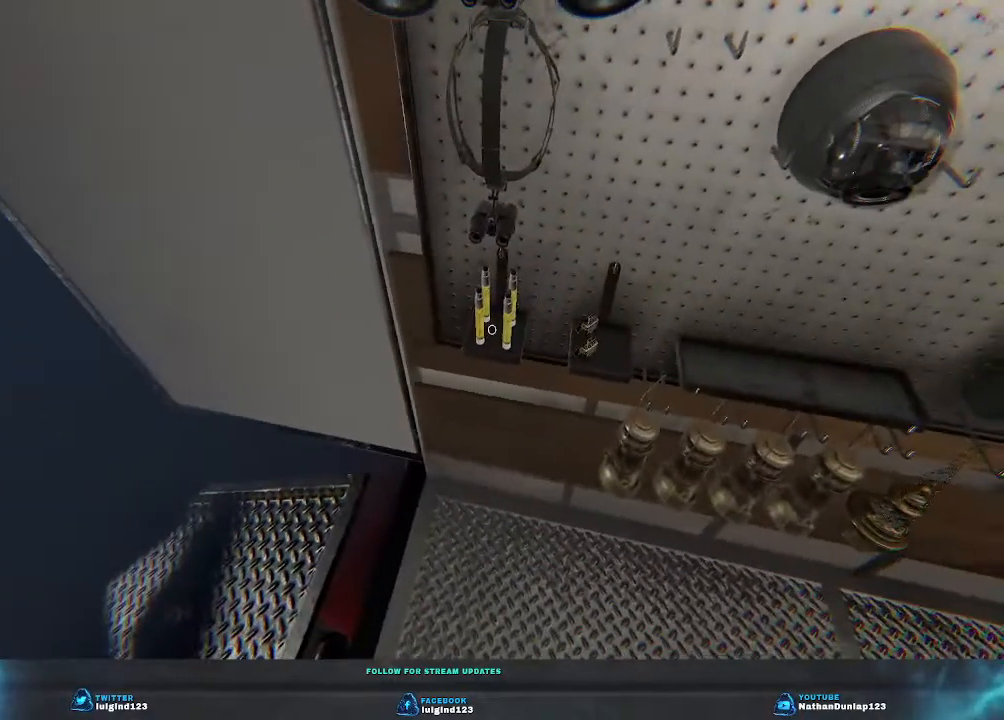
{"keys": ["e"], "events": [[400, "e", "down"]]}
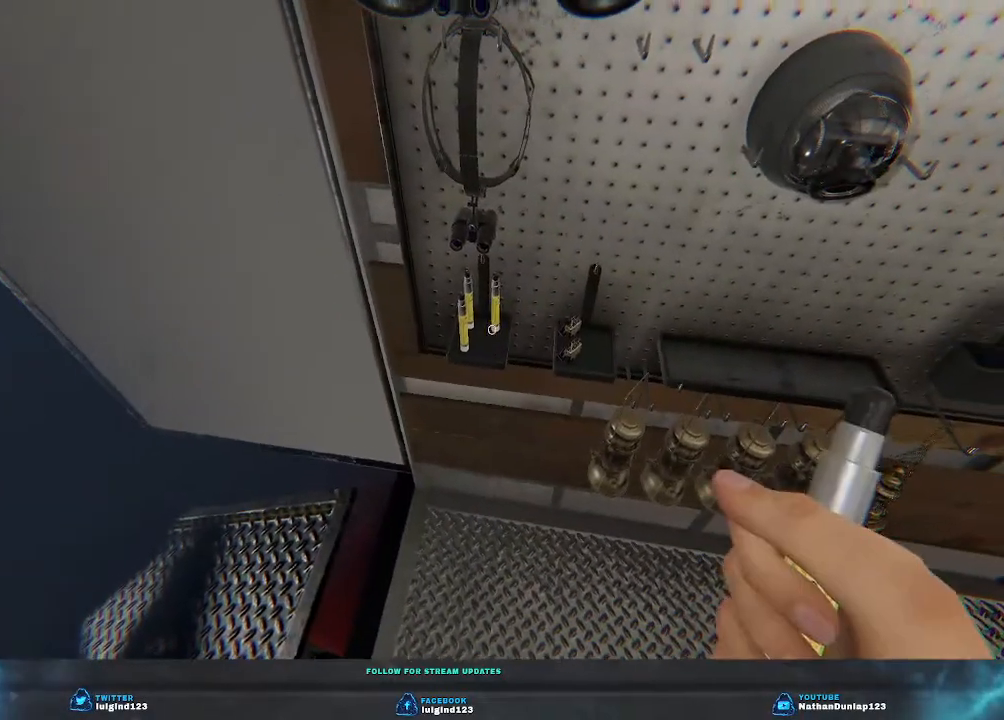
{"keys": [], "events": [[33, "e", "up"]]}
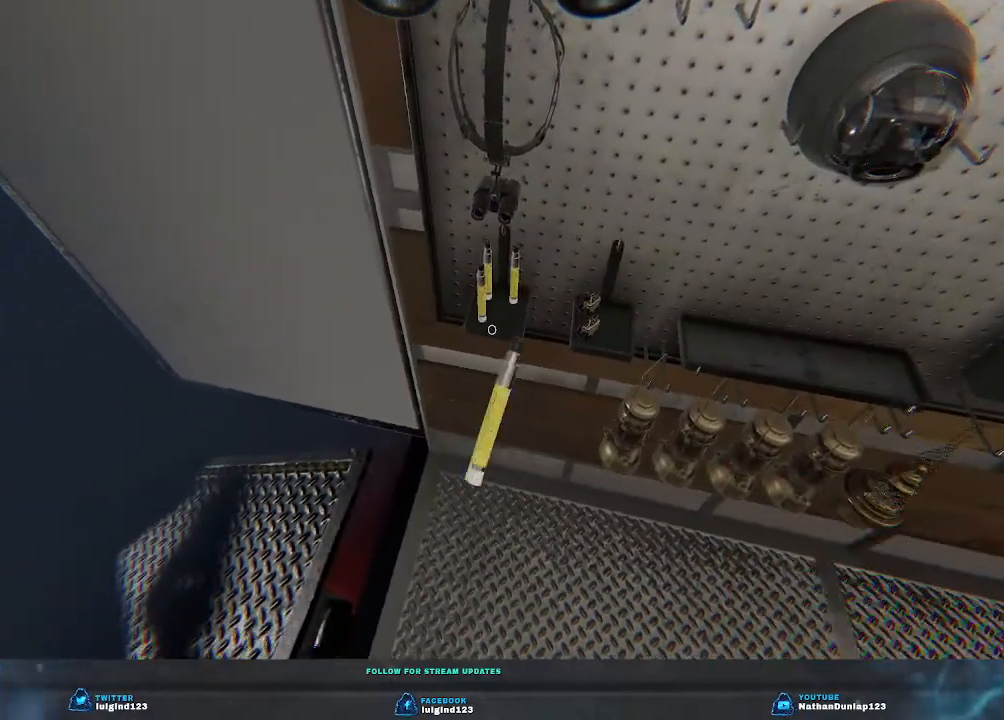
{"keys": [], "events": []}
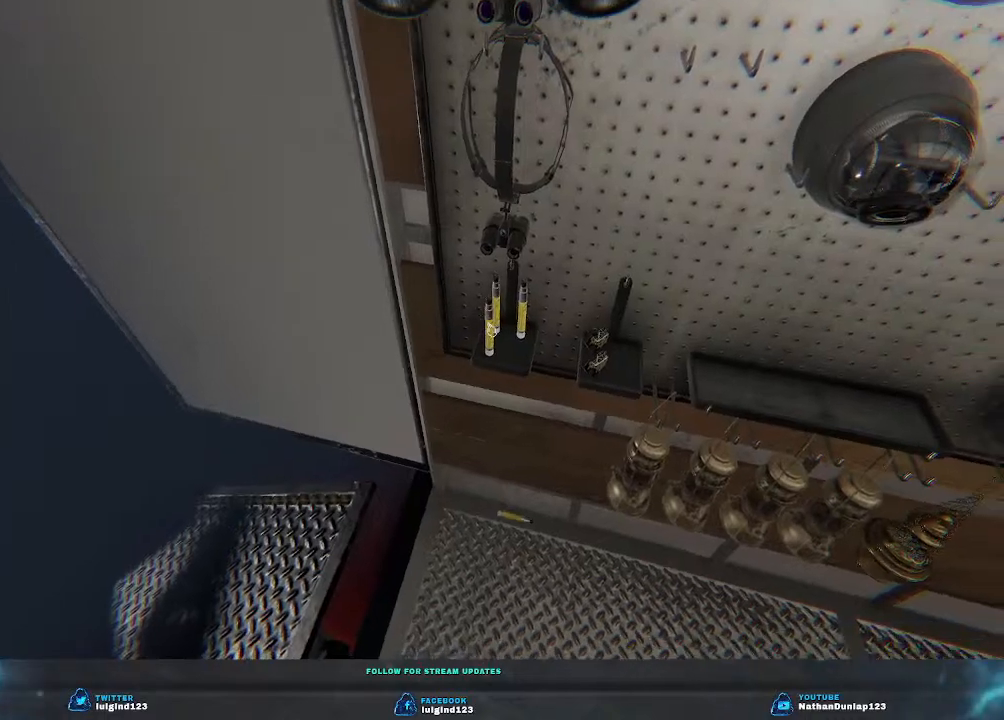
{"keys": [], "events": [[133, "e", "down"], [267, "e", "up"]]}
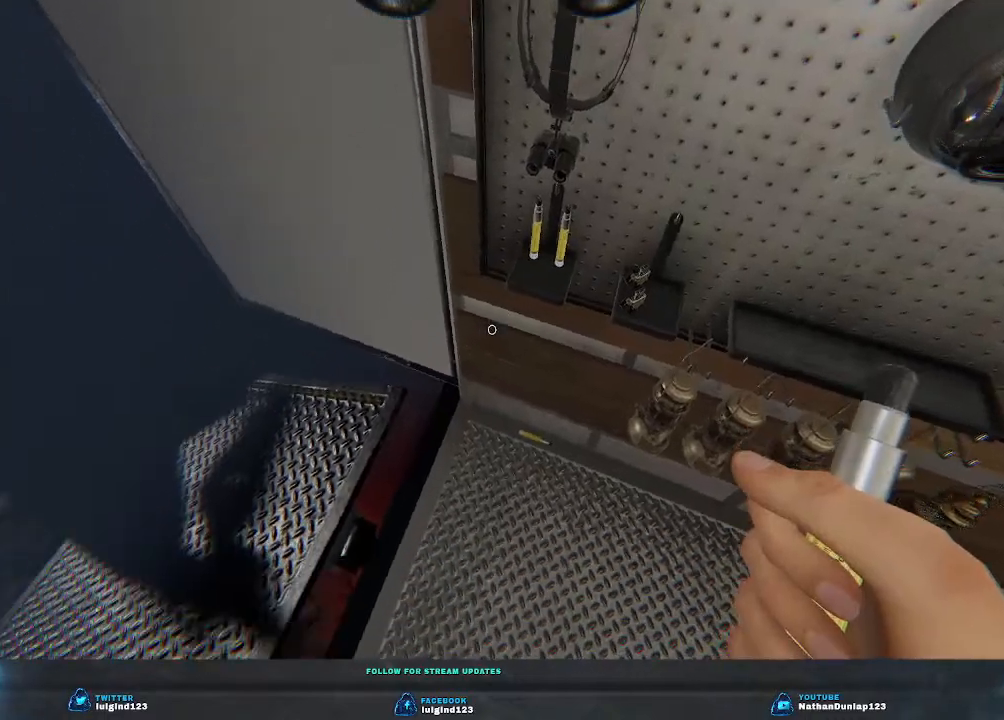
{"keys": [], "events": []}
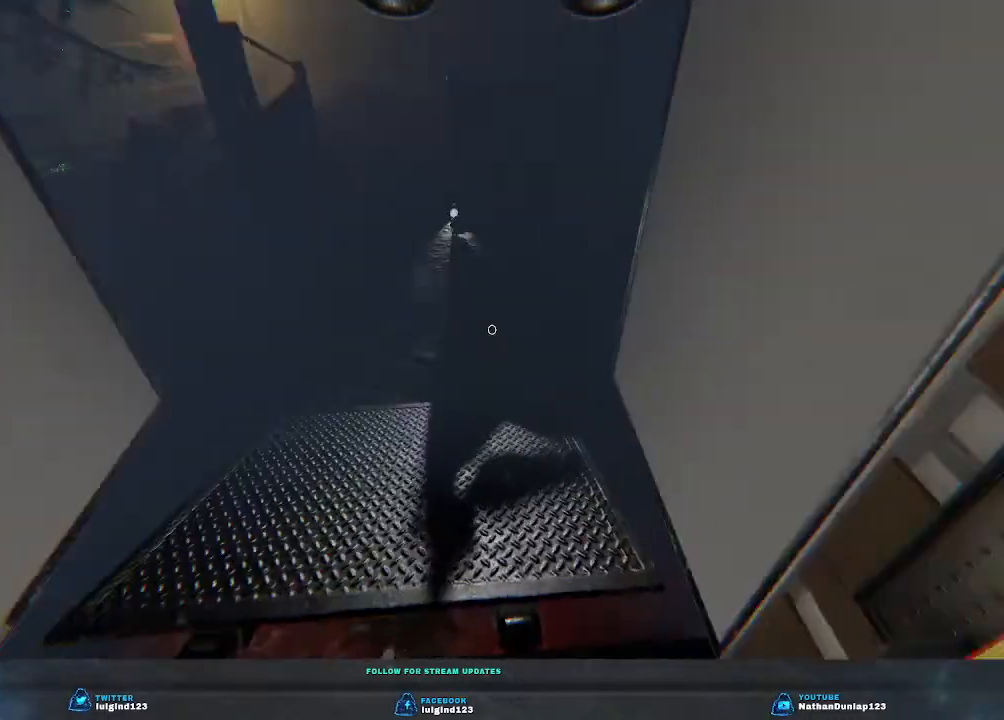
{"keys": ["shift", "w"], "events": [[33, "w", "down"], [500, "shift", "down"]]}
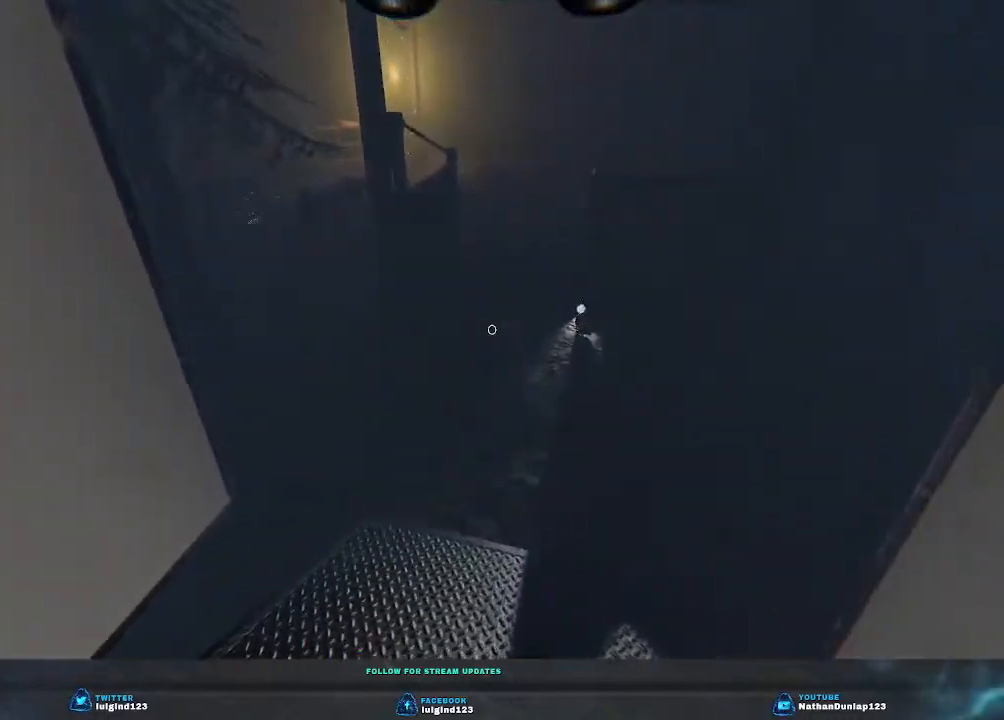
{"keys": ["shift", "w"], "events": []}
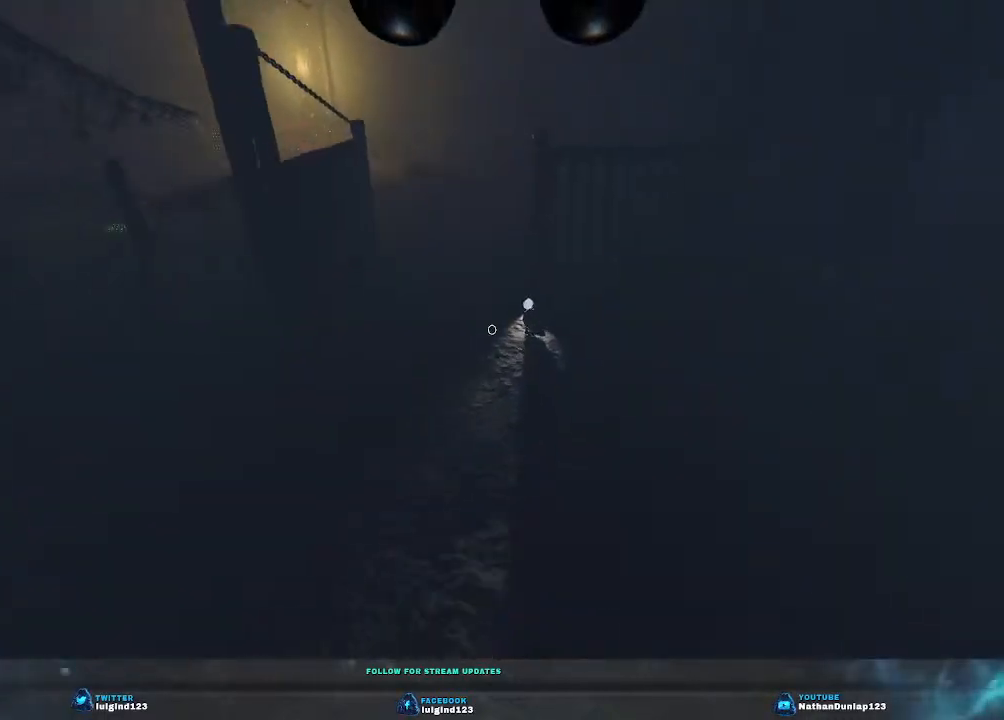
{"keys": ["shift", "w"], "events": []}
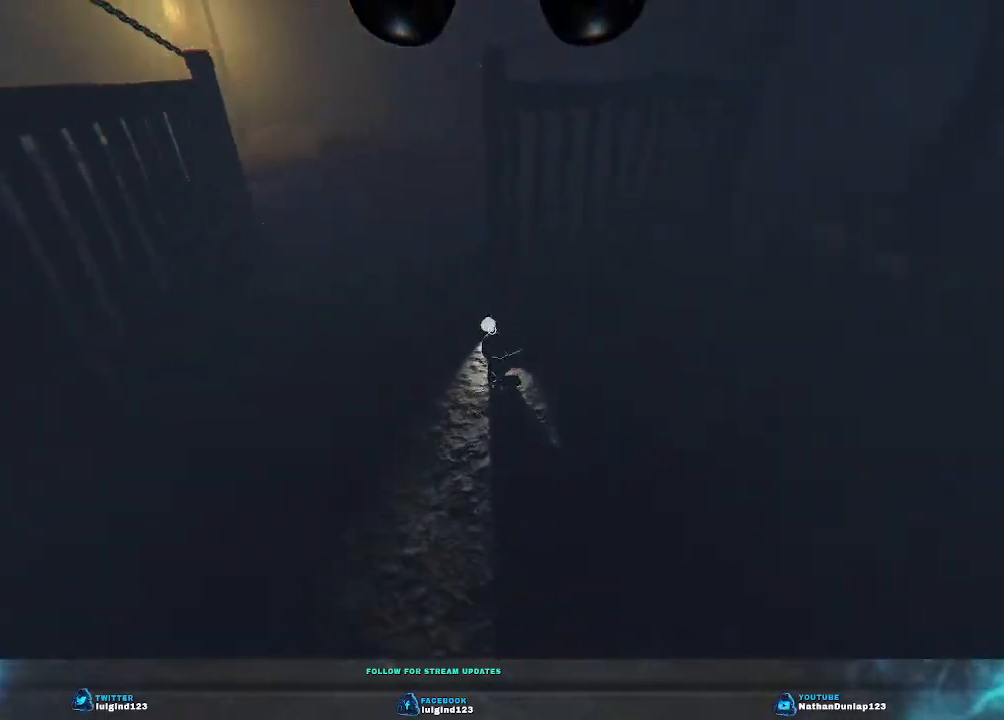
{"keys": ["w"], "events": [[333, "shift", "up"]]}
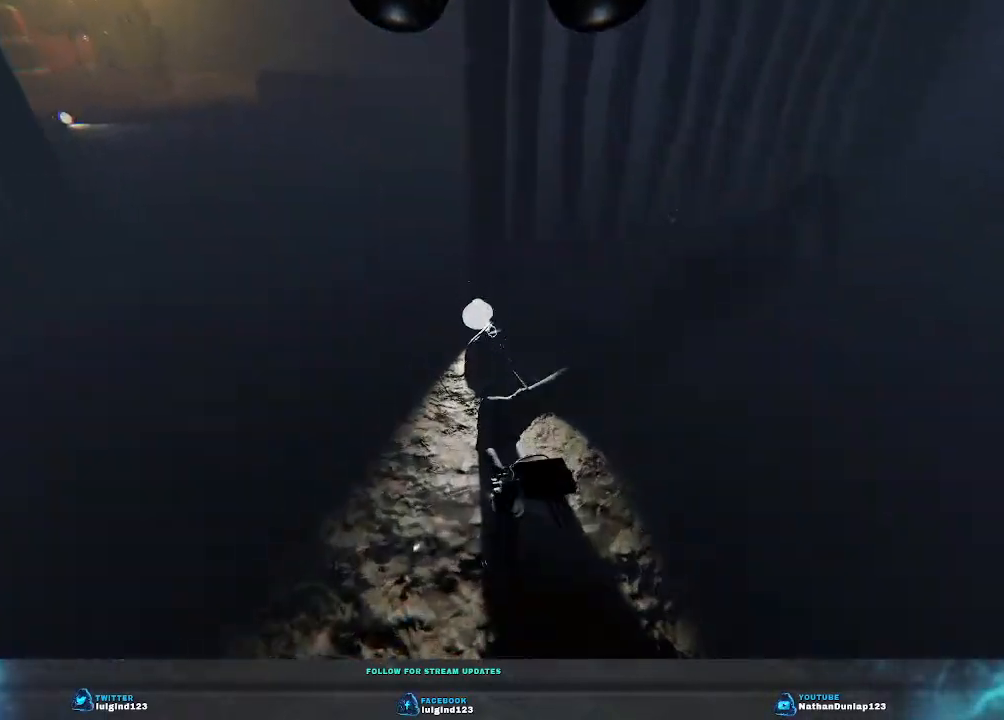
{"keys": [], "events": [[233, "w", "up"], [367, "e", "down"], [467, "e", "up"]]}
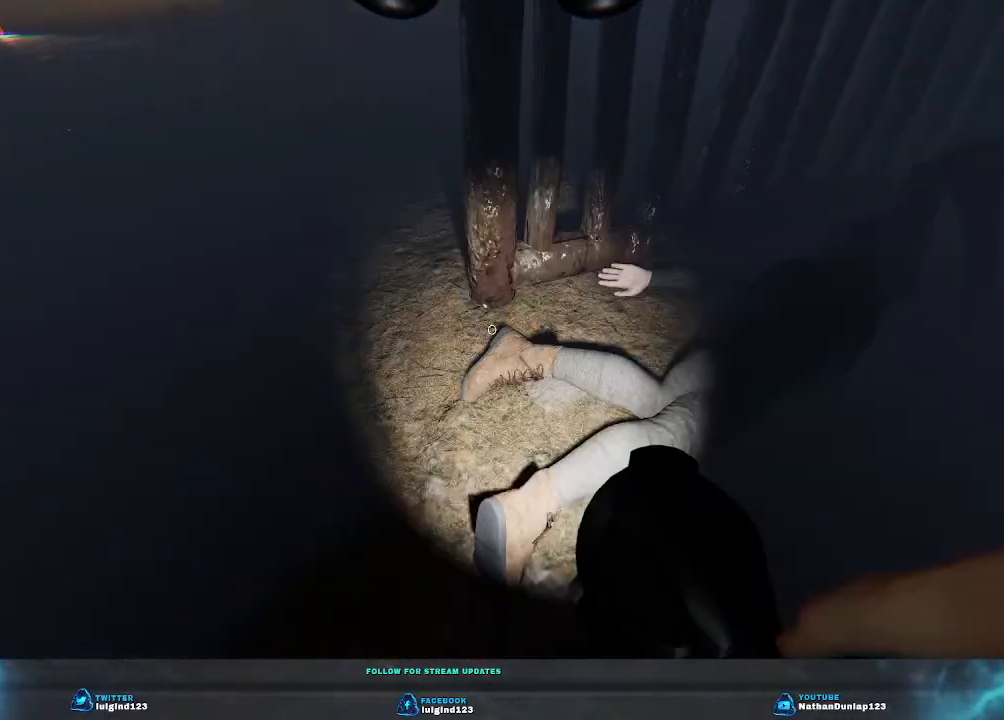
{"keys": ["shift", "w"], "events": [[200, "w", "down"], [433, "shift", "down"]]}
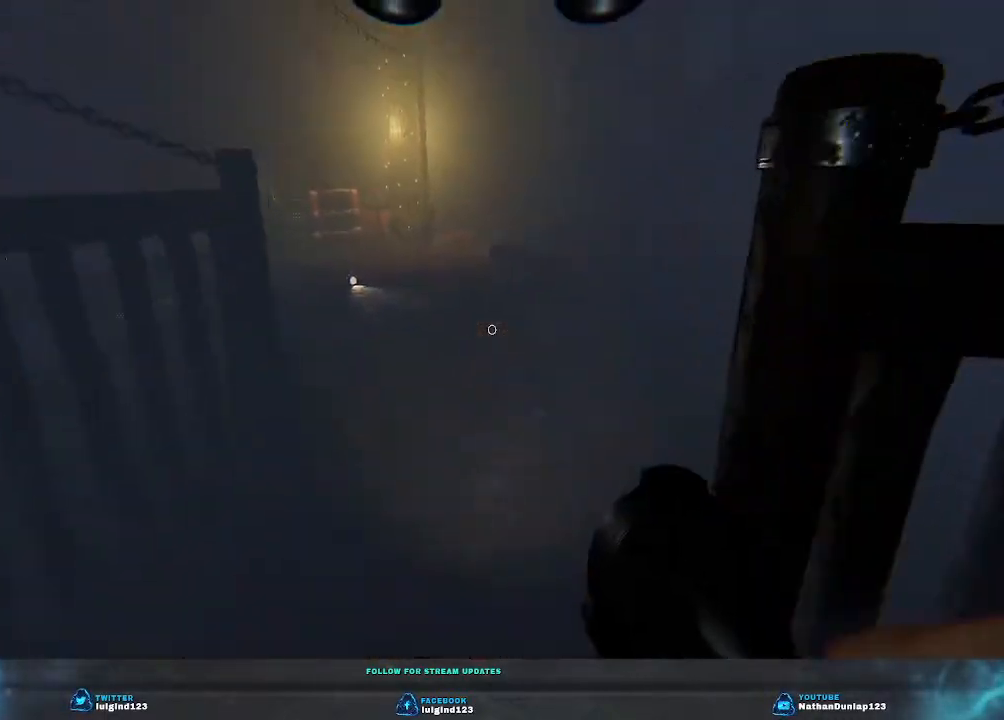
{"keys": ["d", "shift", "w"], "events": [[467, "d", "down"]]}
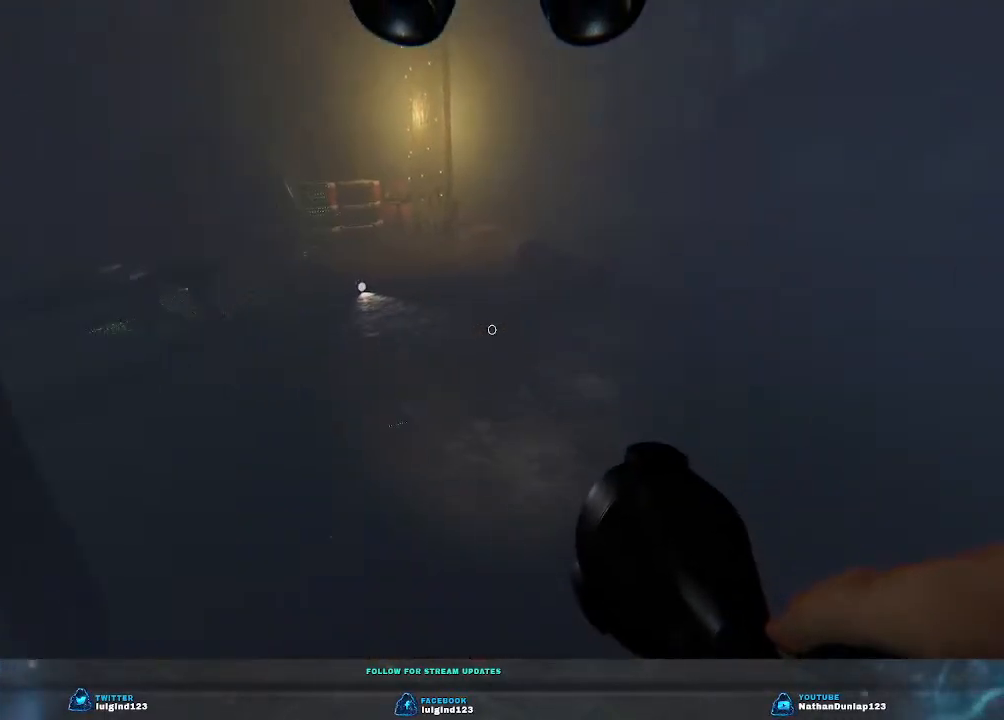
{"keys": ["shift", "w"], "events": [[333, "d", "up"]]}
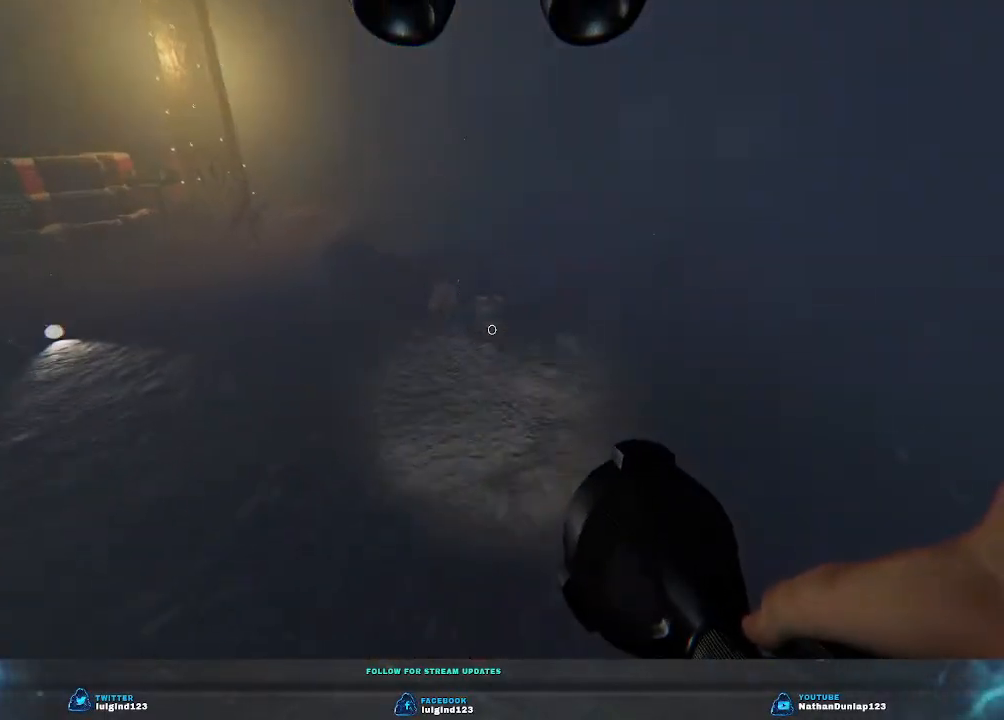
{"keys": ["shift", "w"], "events": []}
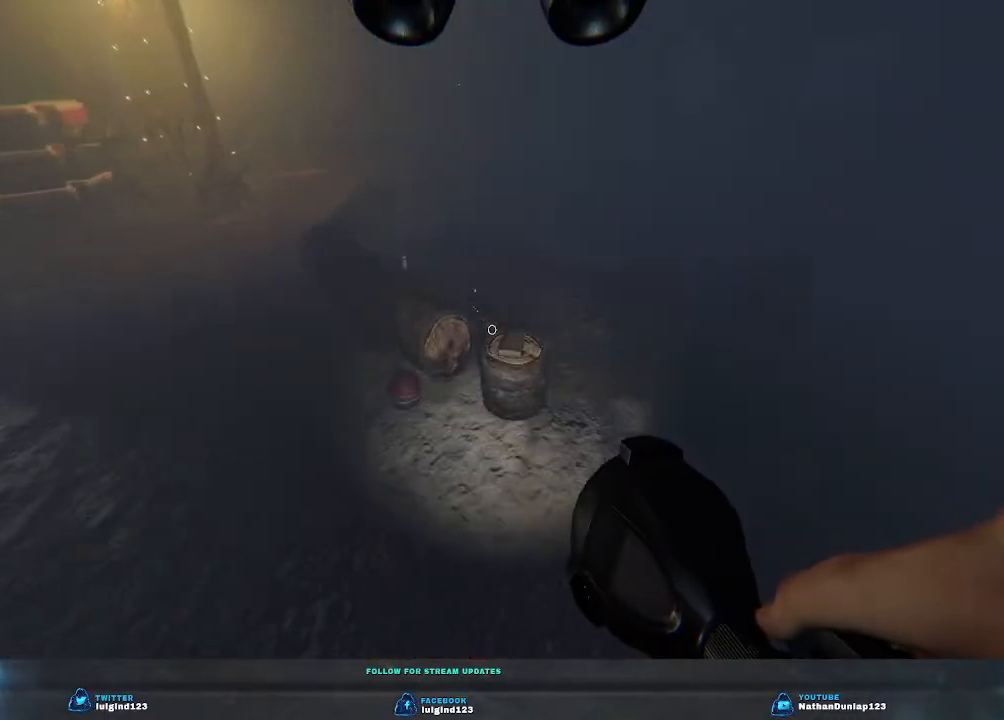
{"keys": ["d", "w"], "events": [[167, "shift", "up"], [200, "d", "down"]]}
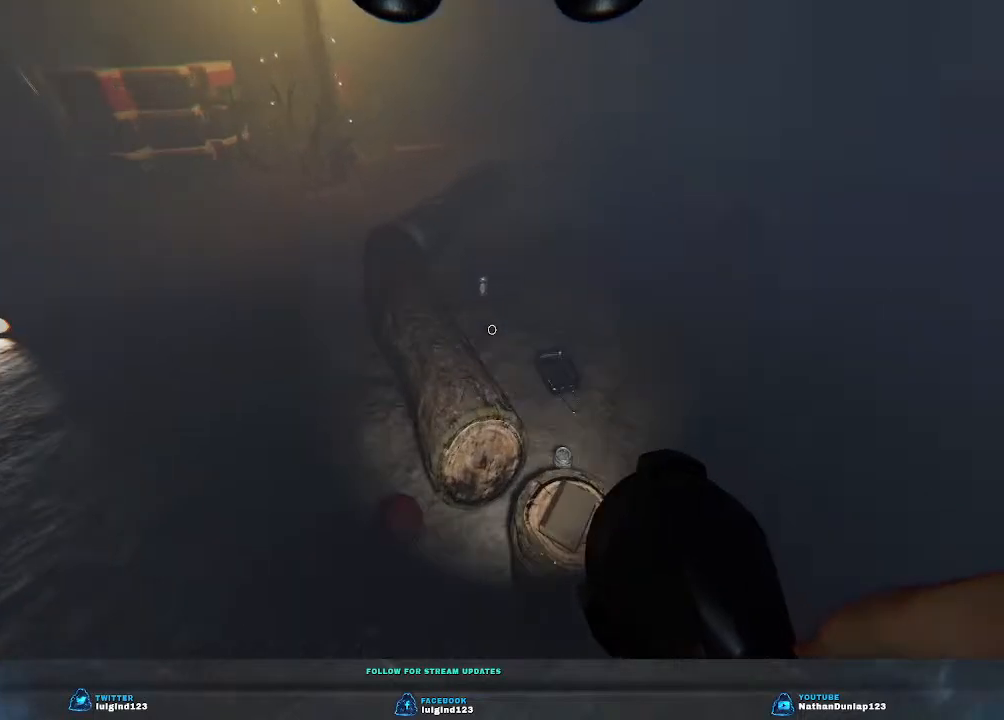
{"keys": ["d", "w"], "events": []}
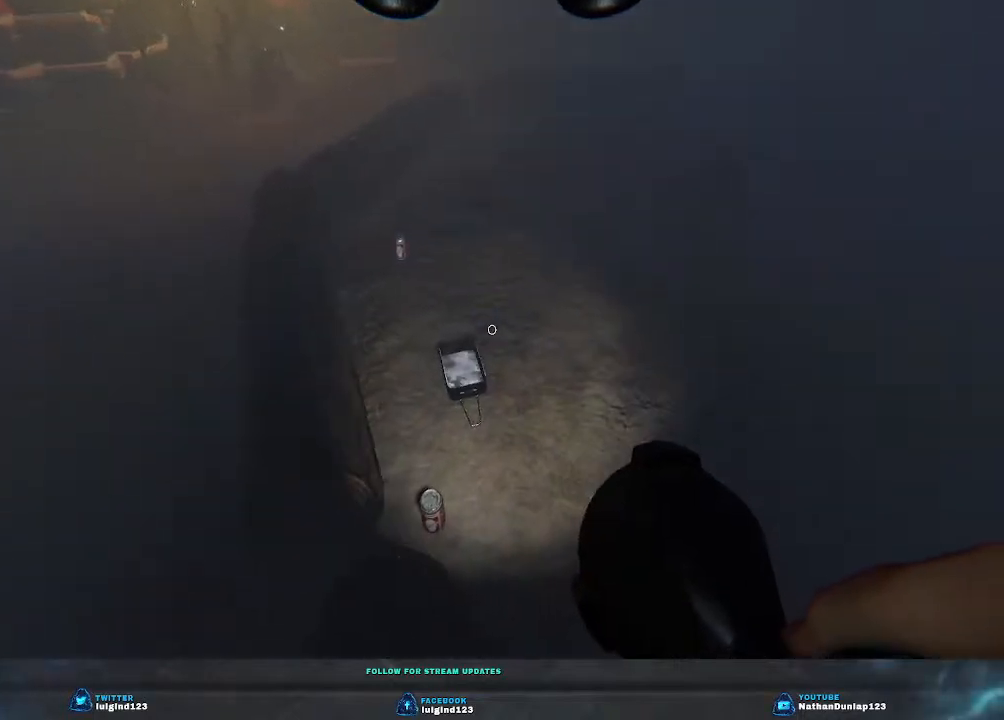
{"keys": ["w"], "events": [[433, "d", "up"]]}
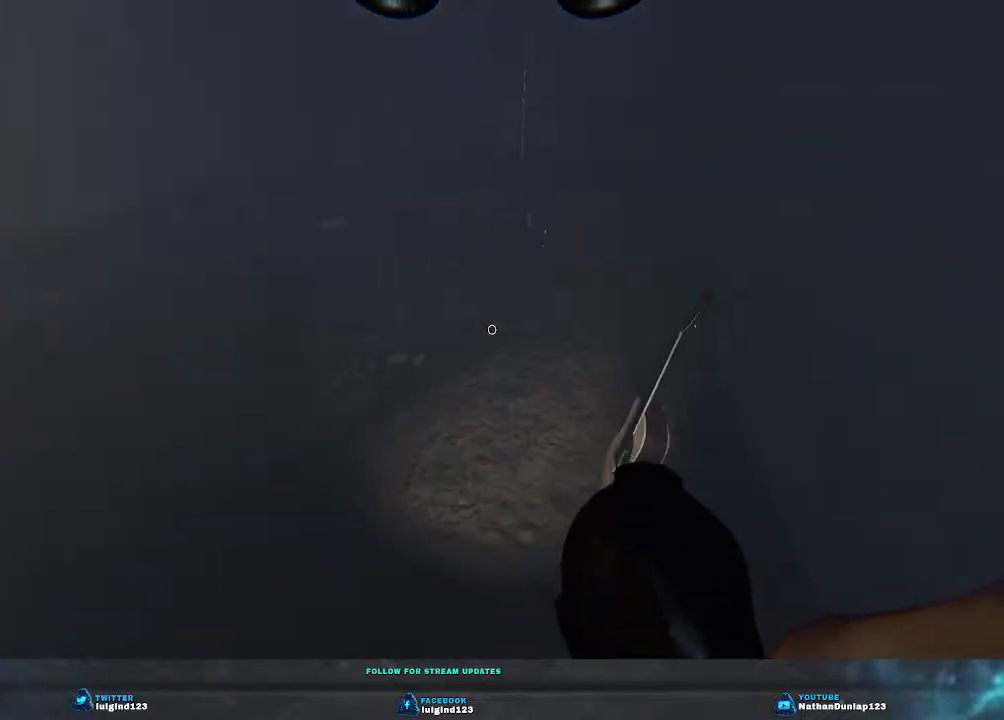
{"keys": ["d", "w"], "events": [[467, "d", "down"]]}
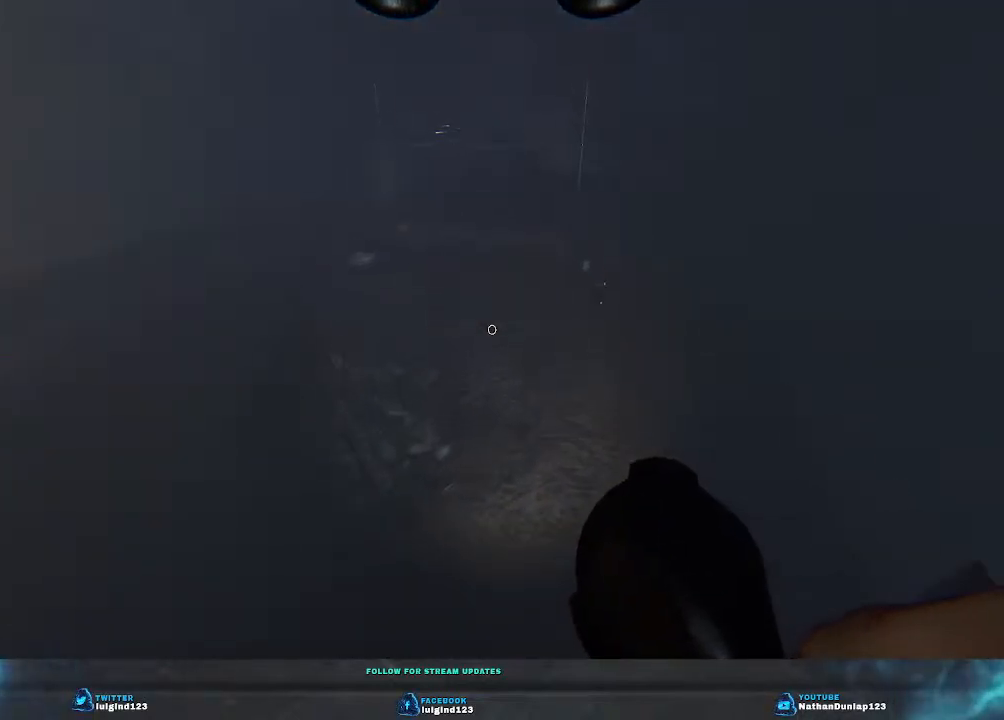
{"keys": ["w"], "events": [[233, "d", "up"]]}
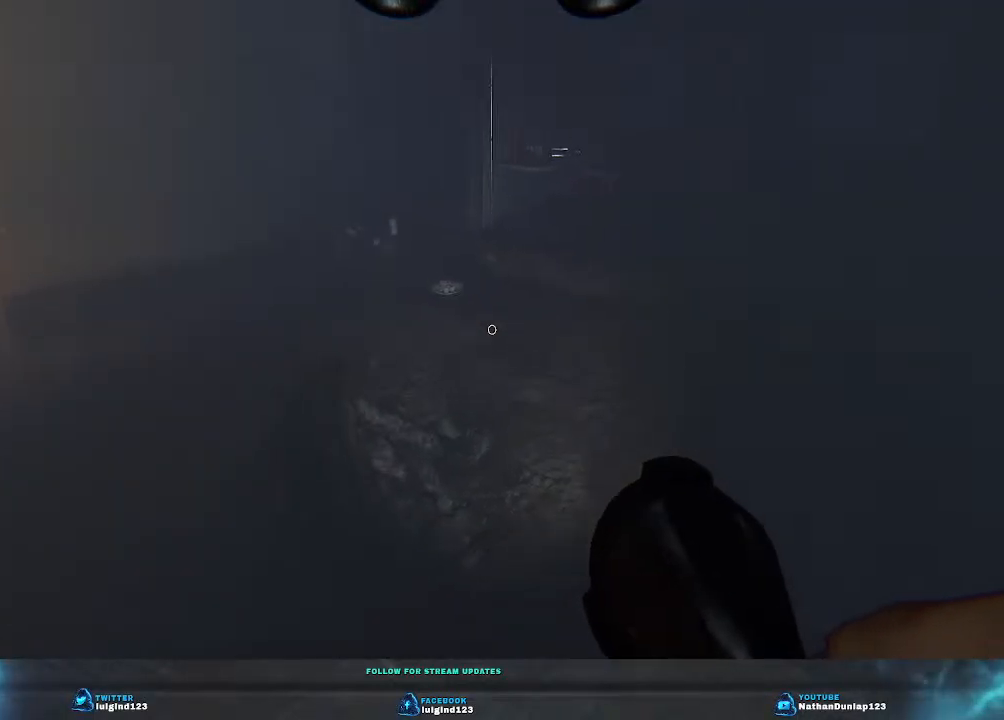
{"keys": ["w"], "events": []}